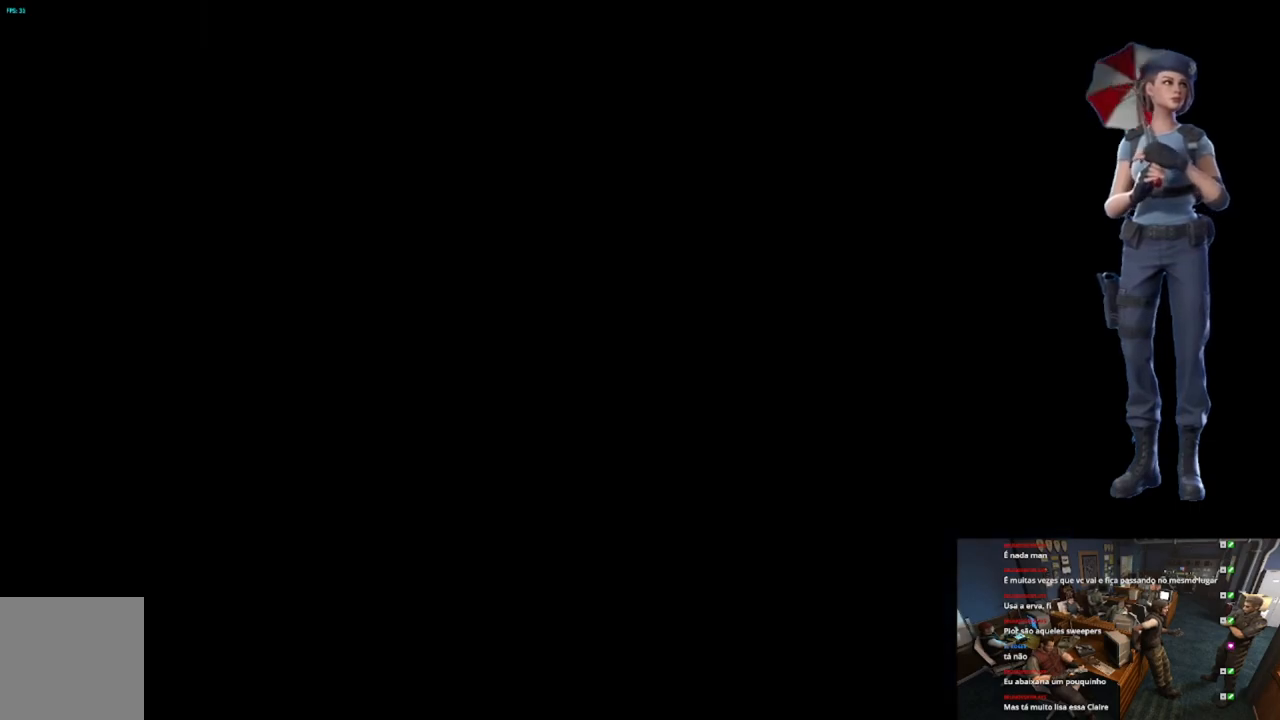
Gameplay with a controller (Xbox layout); each line is a JSON object with the inputs held at the frame after it. "events" lists button and stick changes between this image and that frame as [ms after this image, input, new state], when the widget could be followed in between.
{"buttons": ["A"], "left_stick": "center", "right_stick": "center", "events": []}
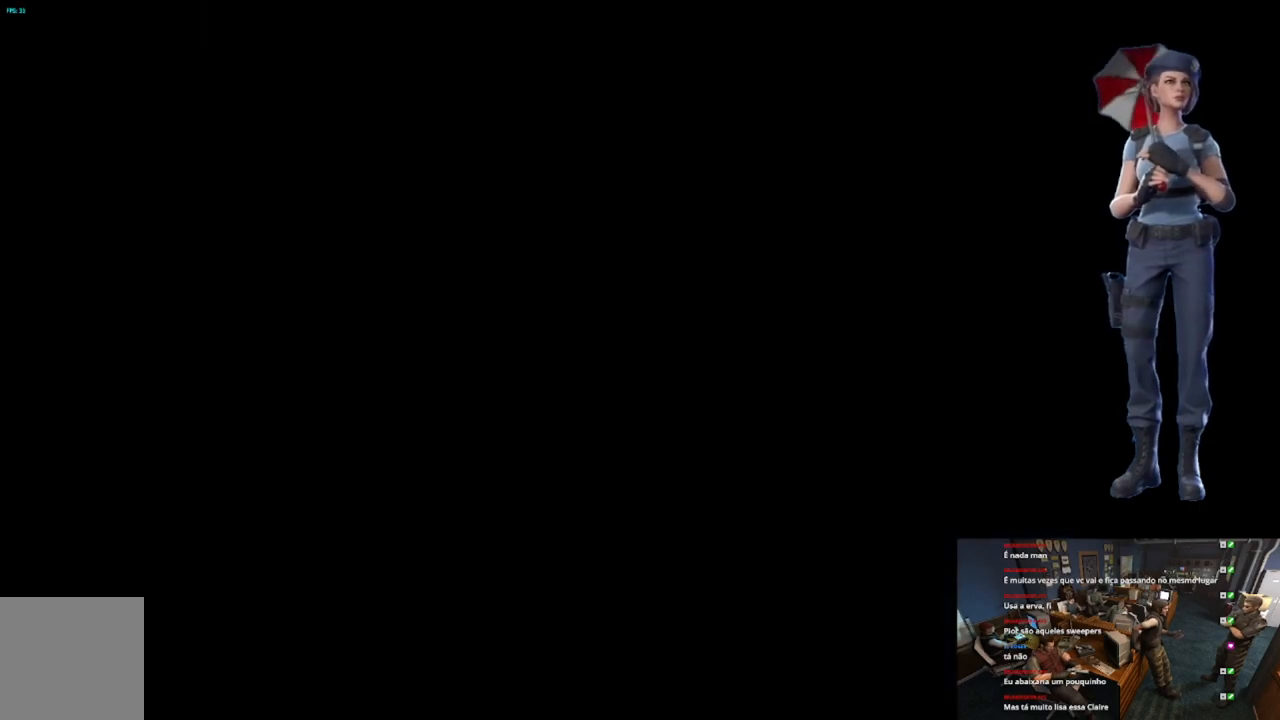
{"buttons": [], "left_stick": "center", "right_stick": "center", "events": [[101, "A", "up"]]}
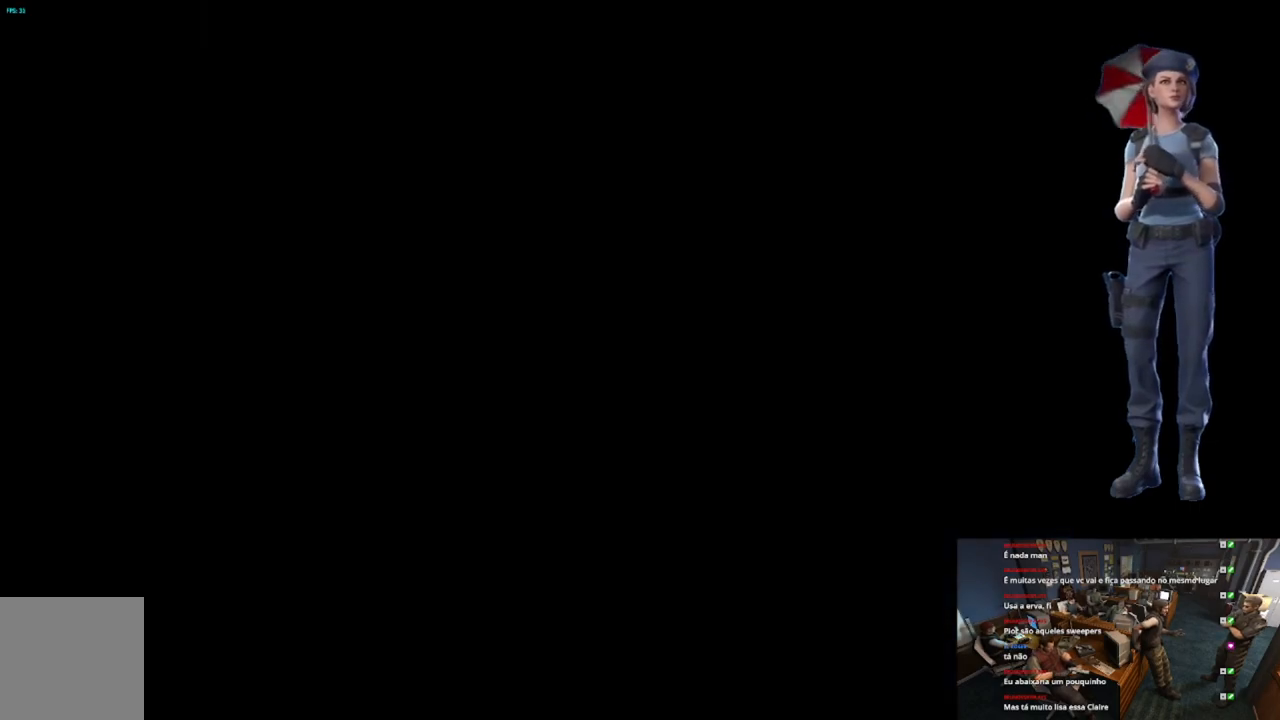
{"buttons": [], "left_stick": "center", "right_stick": "center", "events": []}
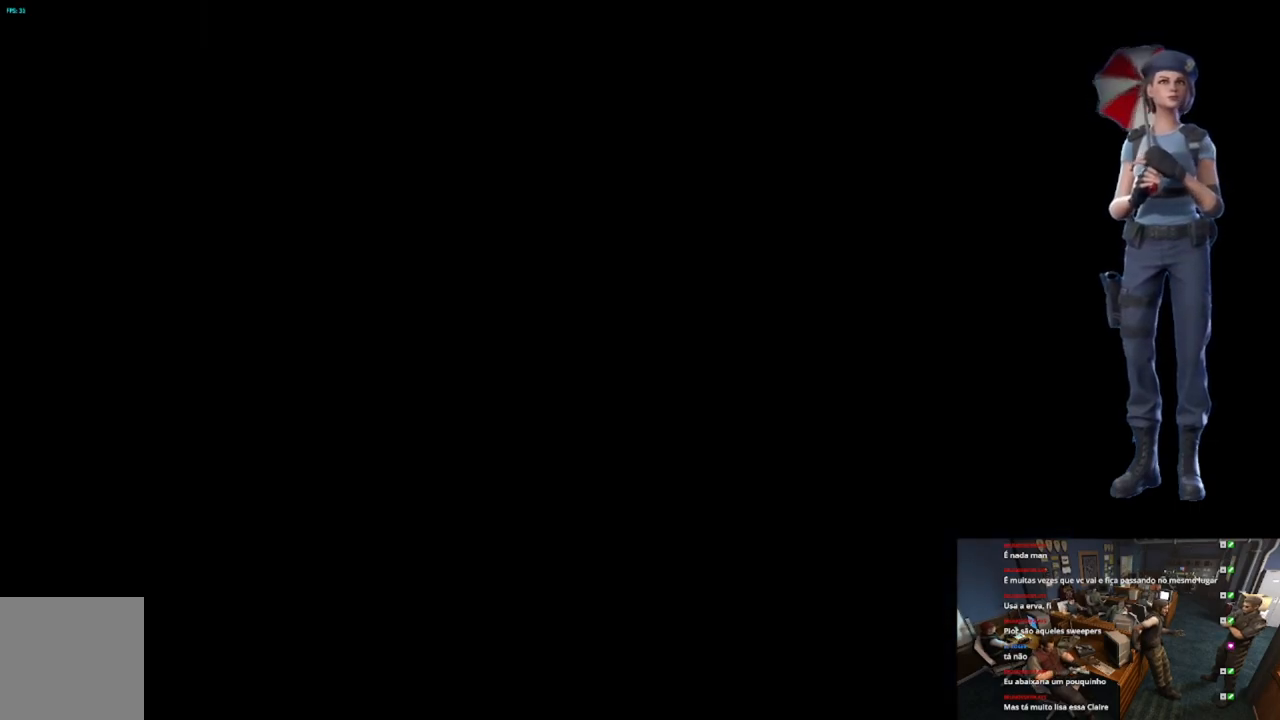
{"buttons": [], "left_stick": "center", "right_stick": "center", "events": []}
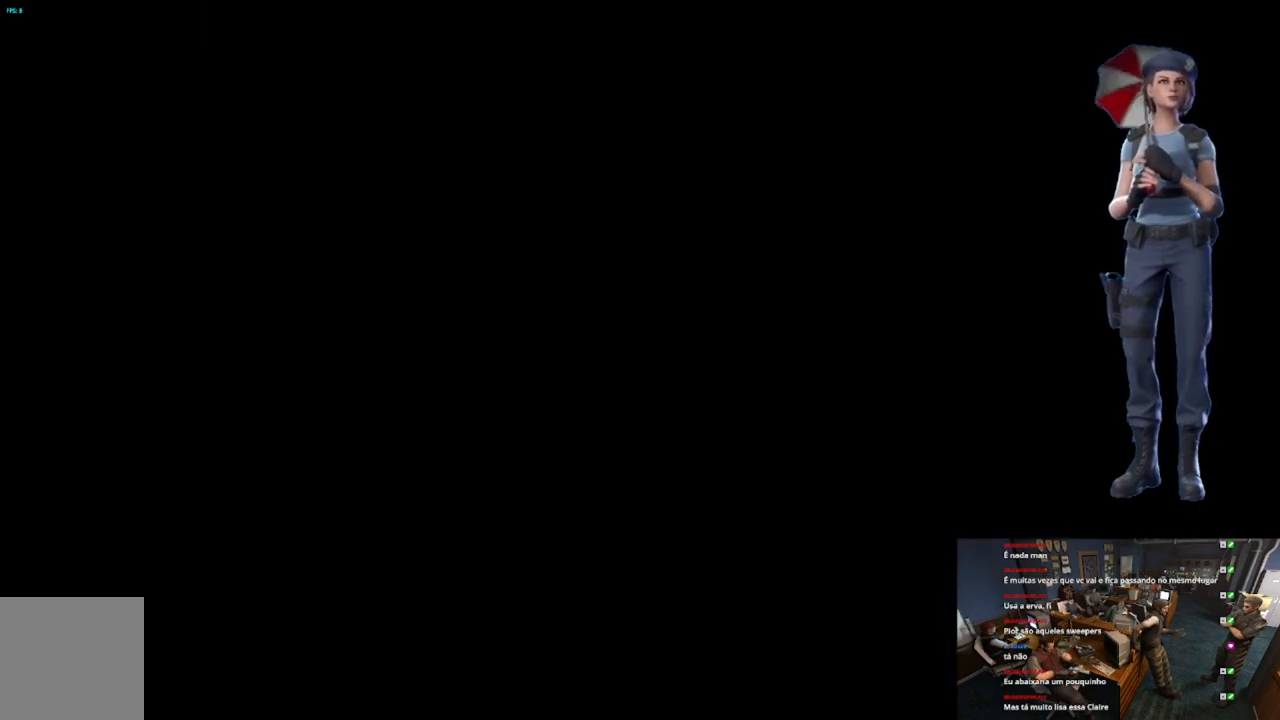
{"buttons": [], "left_stick": "center", "right_stick": "center", "events": []}
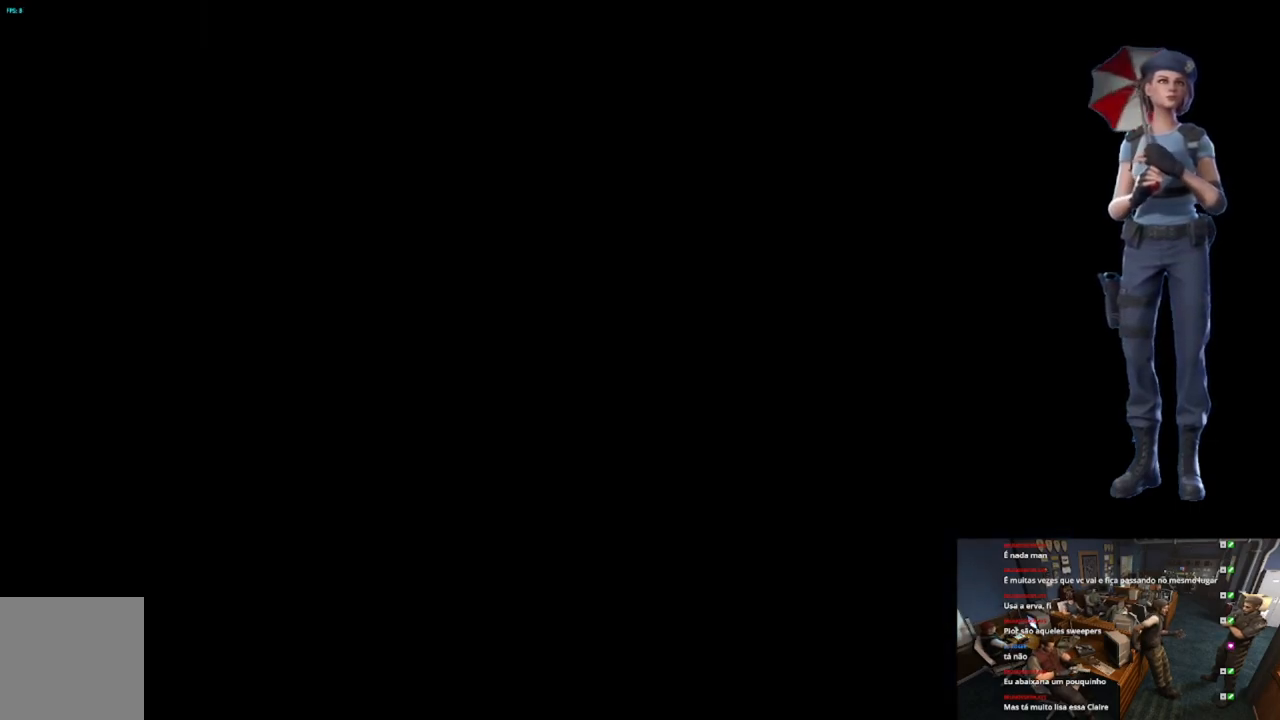
{"buttons": [], "left_stick": "center", "right_stick": "center", "events": []}
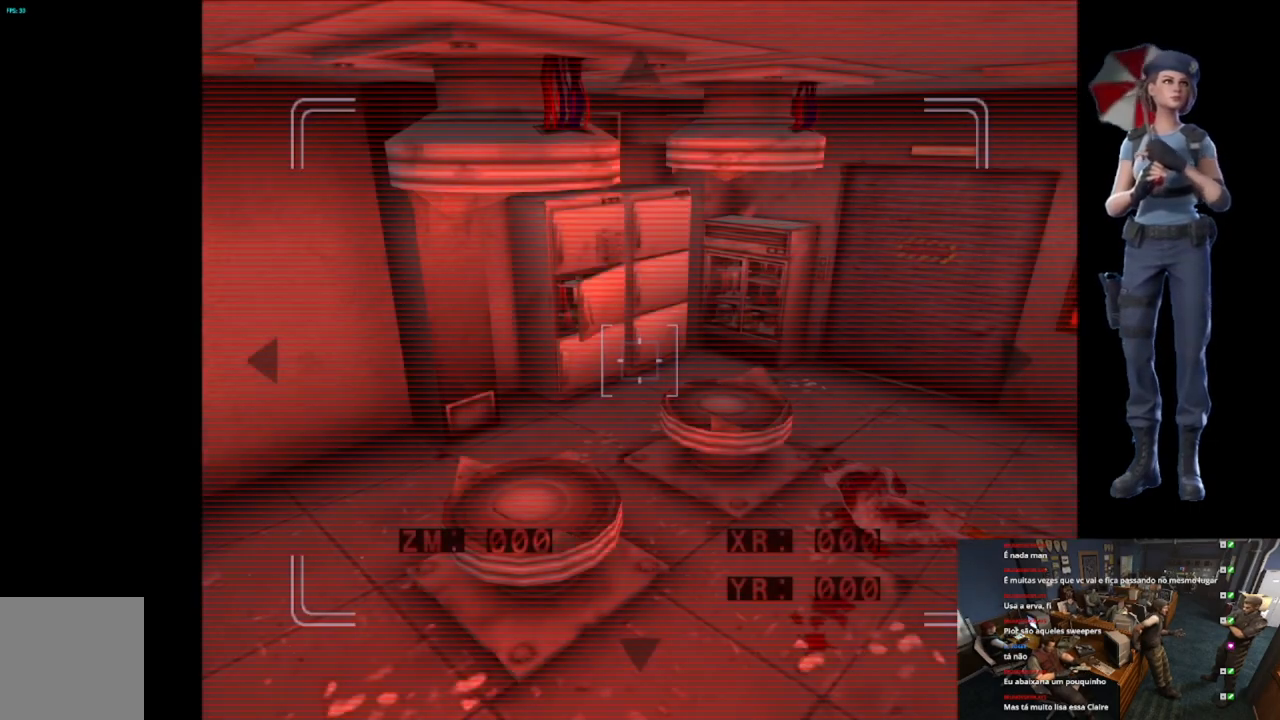
{"buttons": [], "left_stick": "right", "right_stick": "center", "events": [[284, "left_stick", "right"]]}
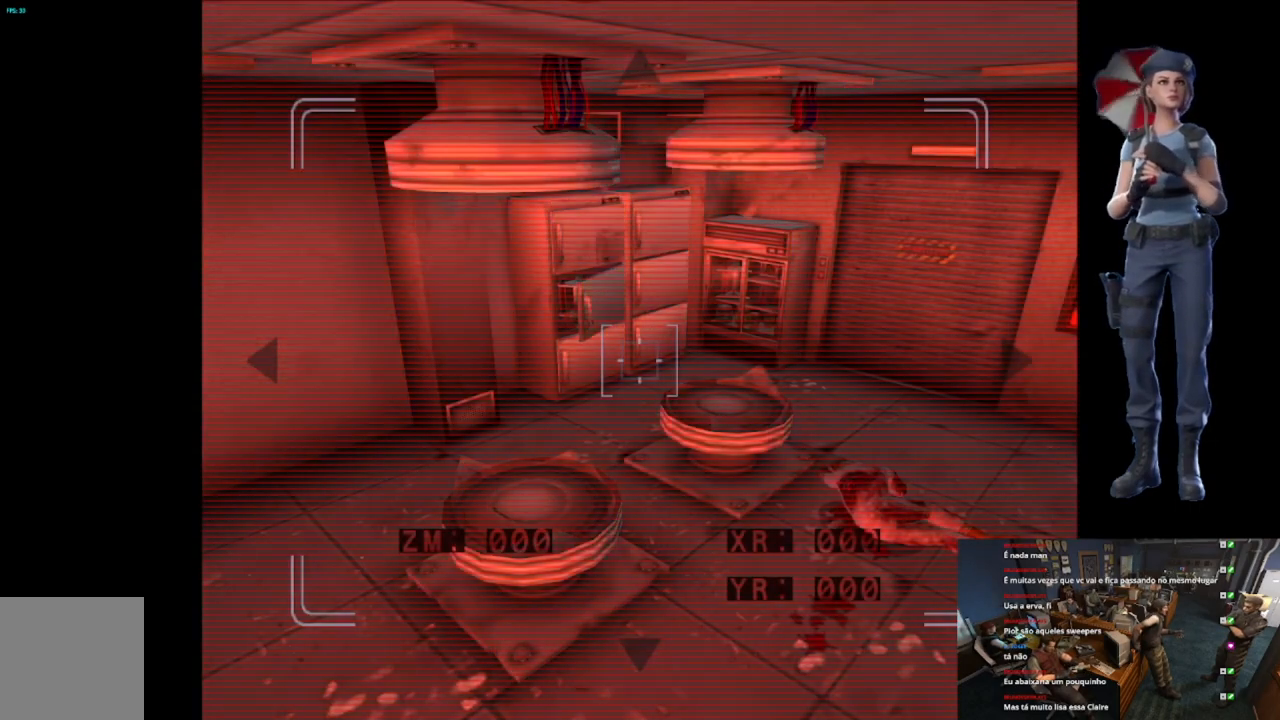
{"buttons": [], "left_stick": "right", "right_stick": "center", "events": []}
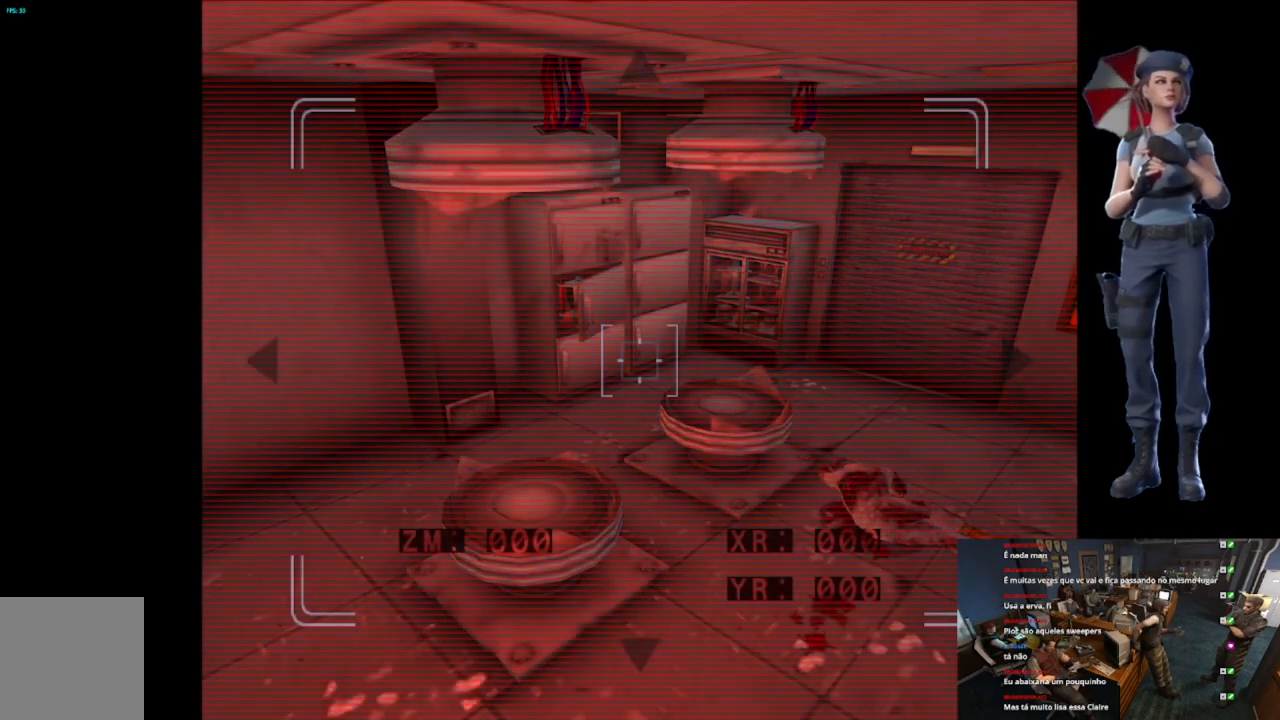
{"buttons": [], "left_stick": "right", "right_stick": "center", "events": []}
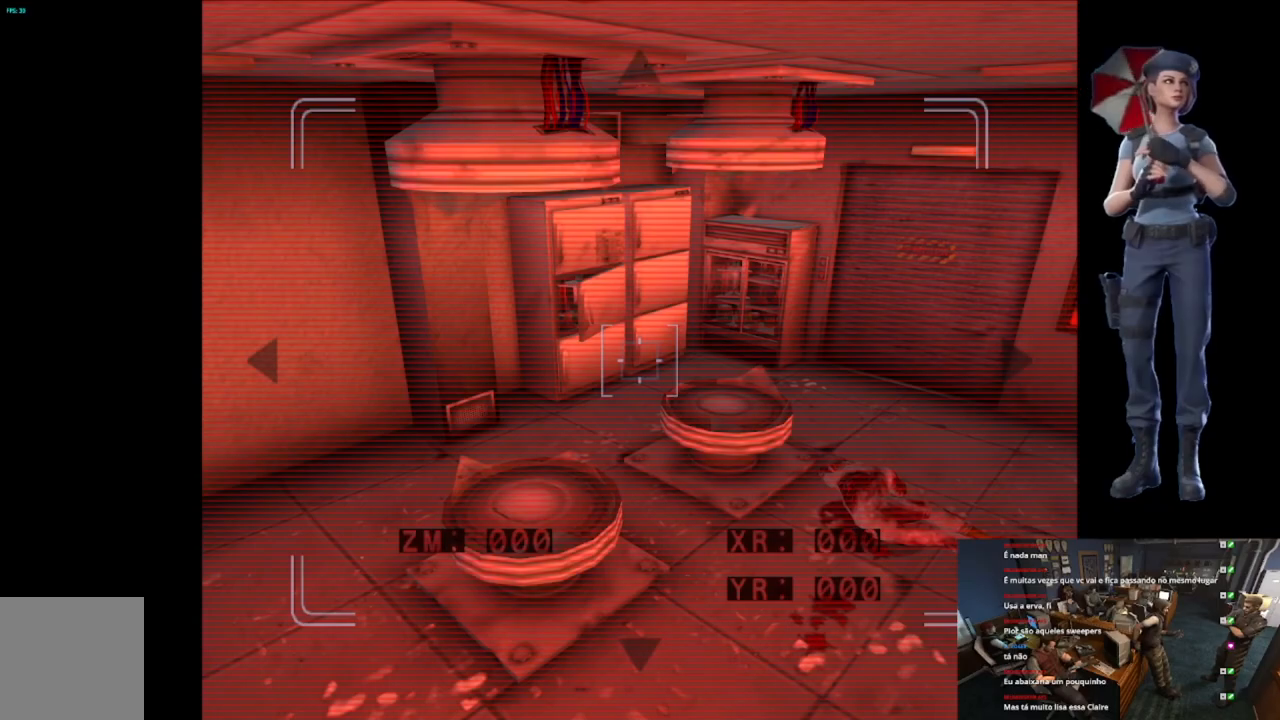
{"buttons": [], "left_stick": "right", "right_stick": "center", "events": []}
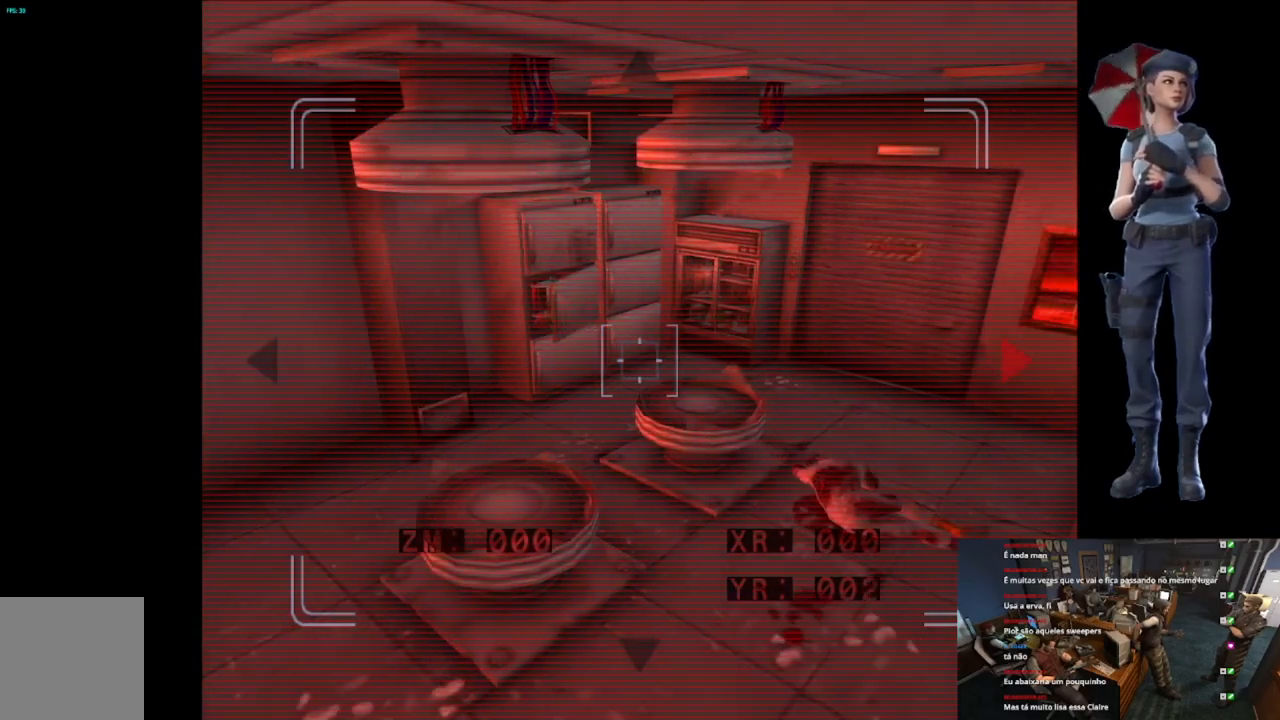
{"buttons": [], "left_stick": "right", "right_stick": "center", "events": []}
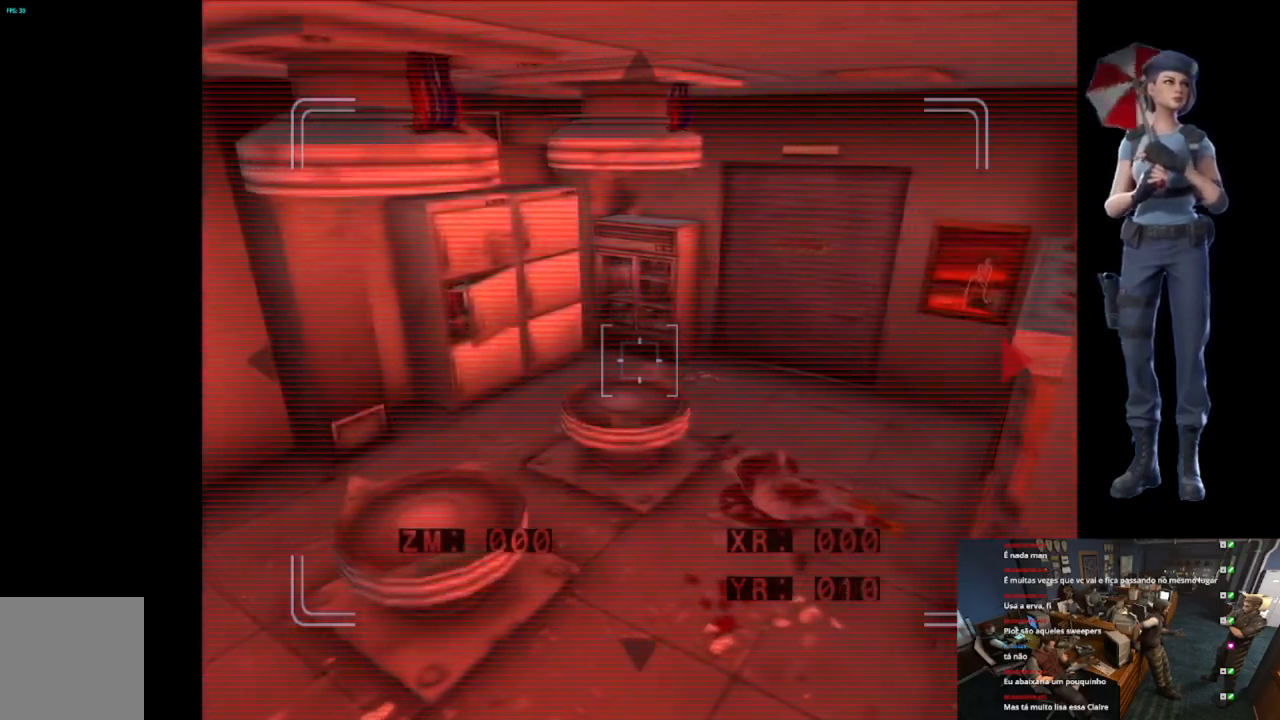
{"buttons": [], "left_stick": "right", "right_stick": "center", "events": []}
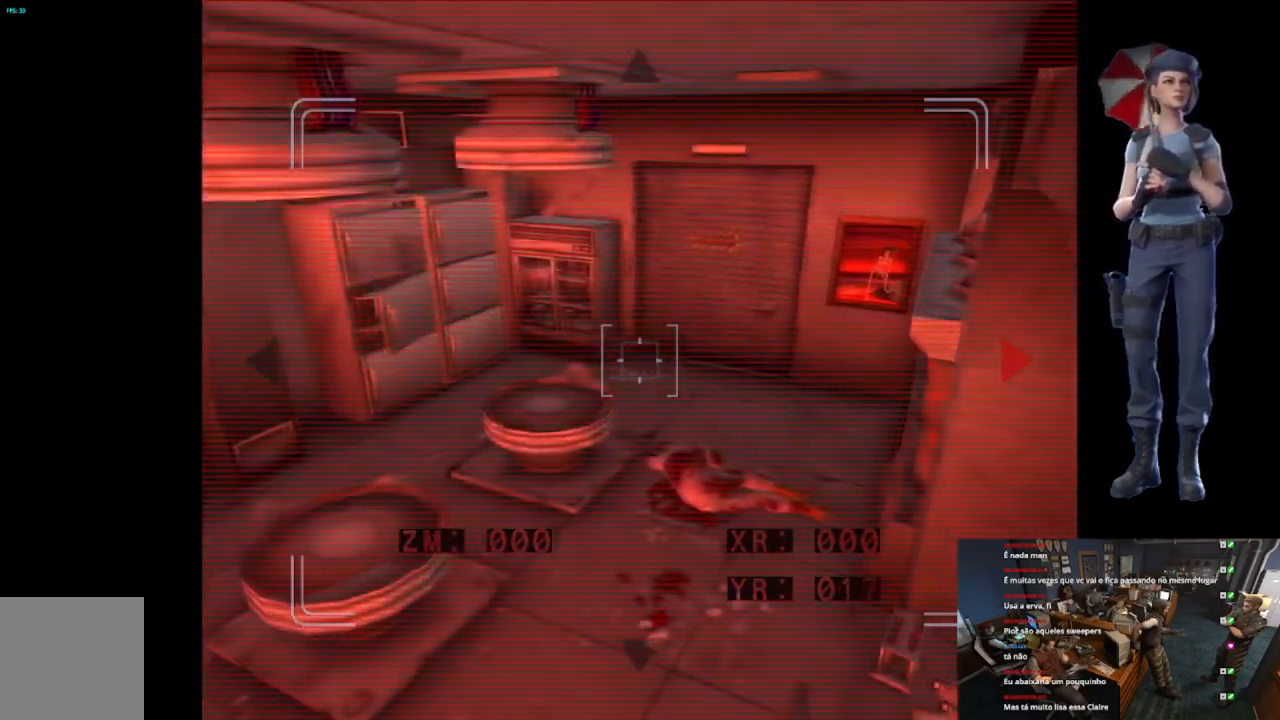
{"buttons": [], "left_stick": "right", "right_stick": "center", "events": []}
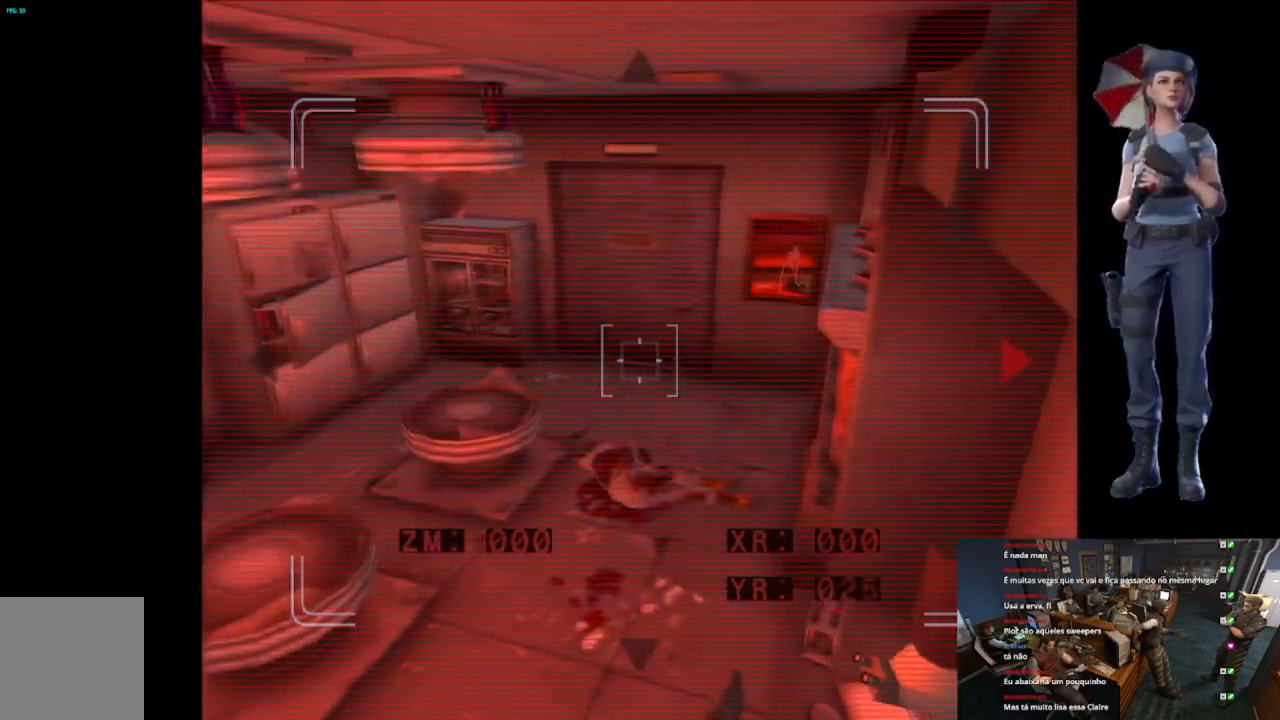
{"buttons": [], "left_stick": "right", "right_stick": "center", "events": []}
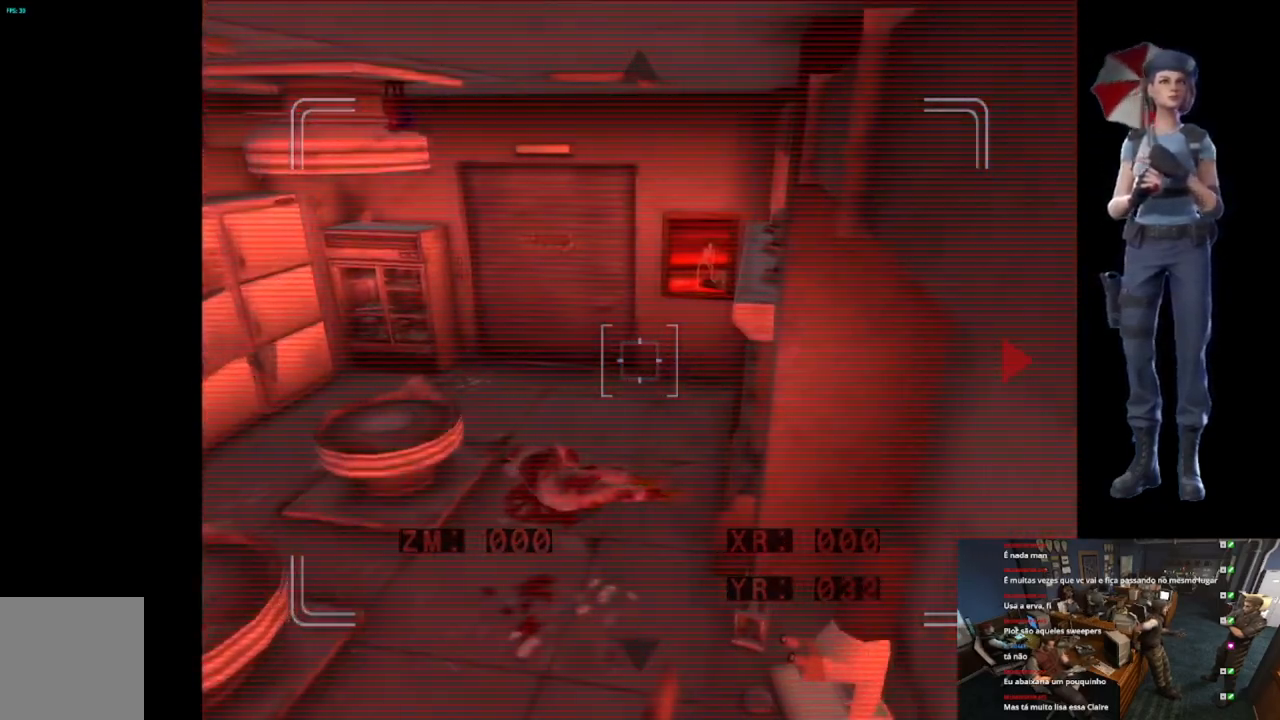
{"buttons": [], "left_stick": "right", "right_stick": "center", "events": []}
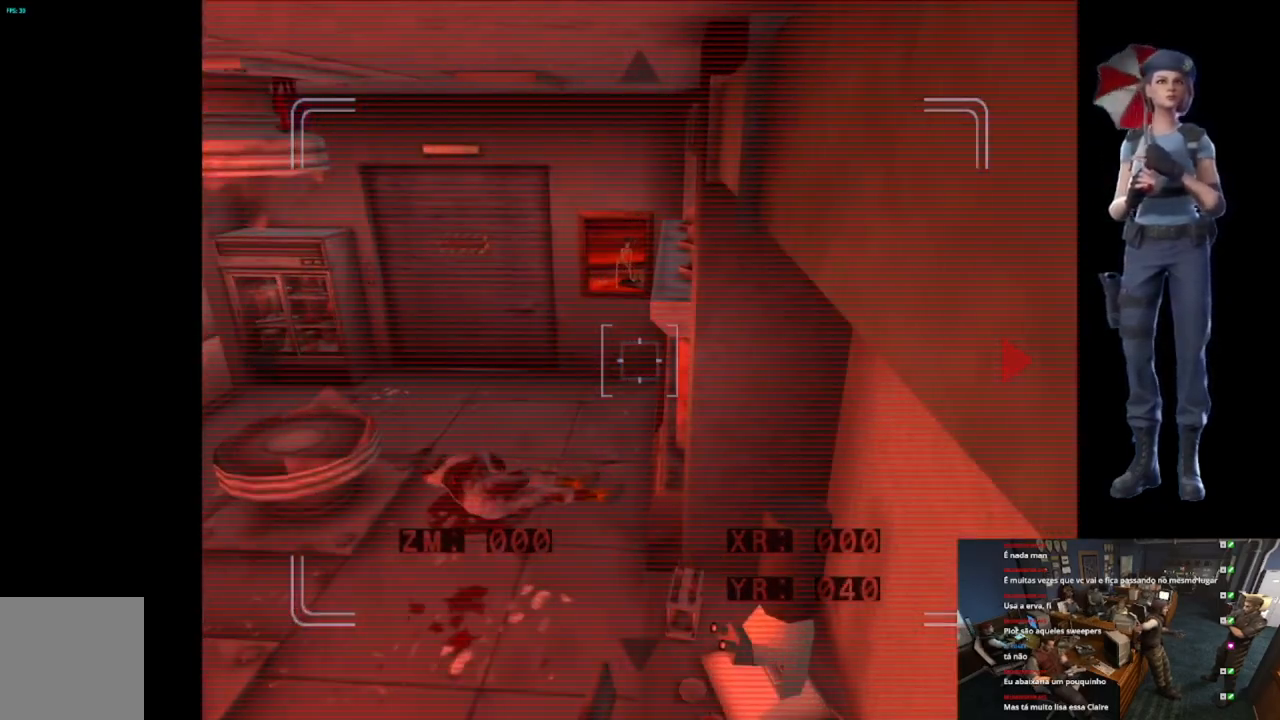
{"buttons": [], "left_stick": "up", "right_stick": "center", "events": [[200, "left_stick", "center"], [467, "left_stick", "up"]]}
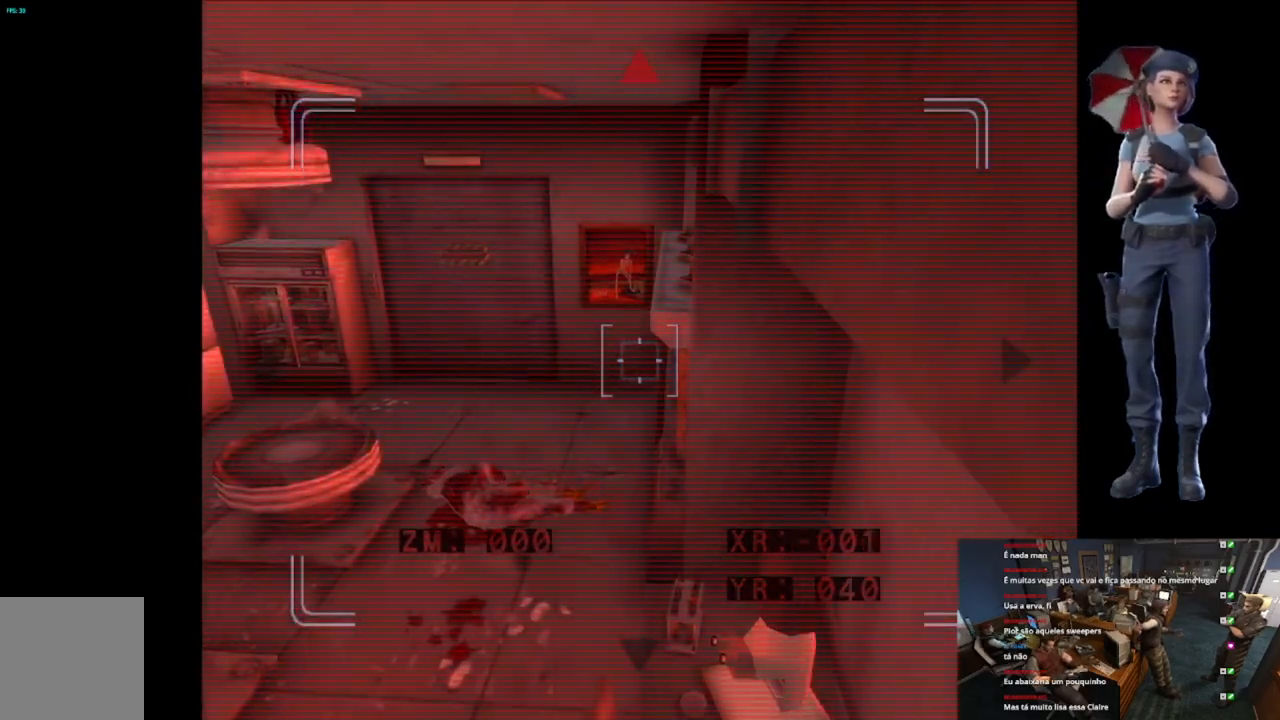
{"buttons": [], "left_stick": "center", "right_stick": "center", "events": [[501, "left_stick", "center"]]}
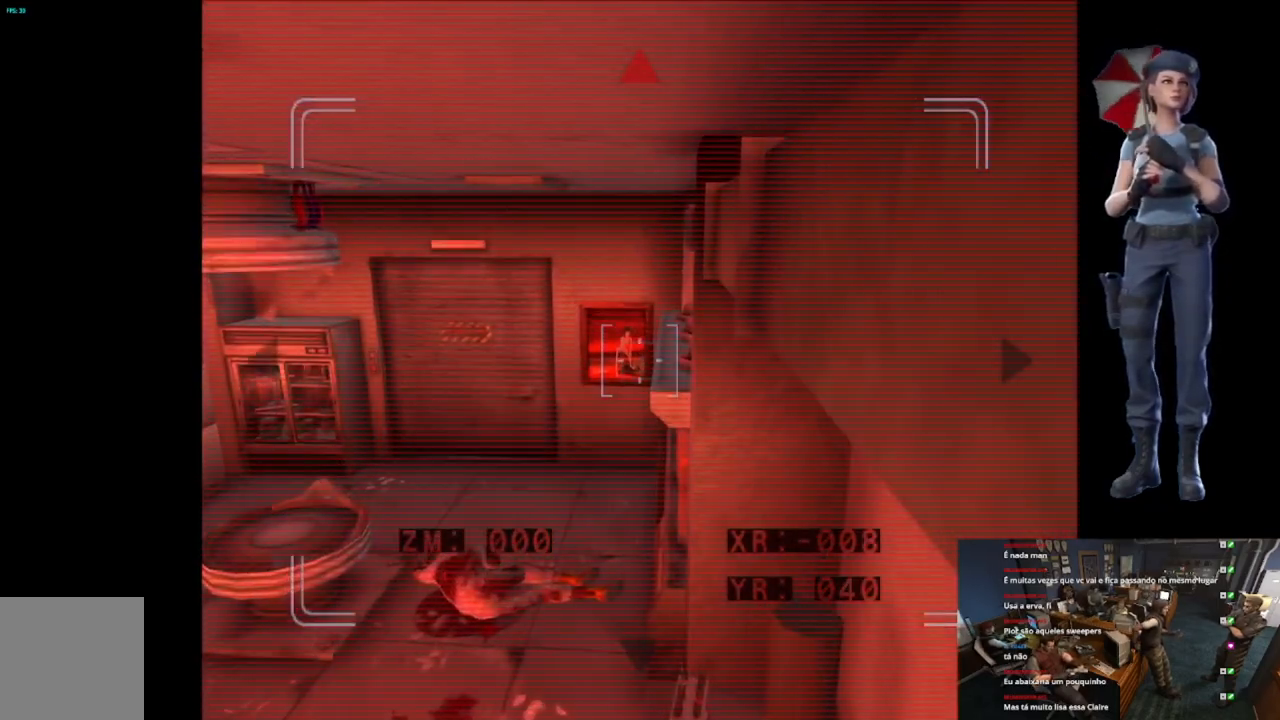
{"buttons": ["A"], "left_stick": "center", "right_stick": "center", "events": [[150, "A", "down"]]}
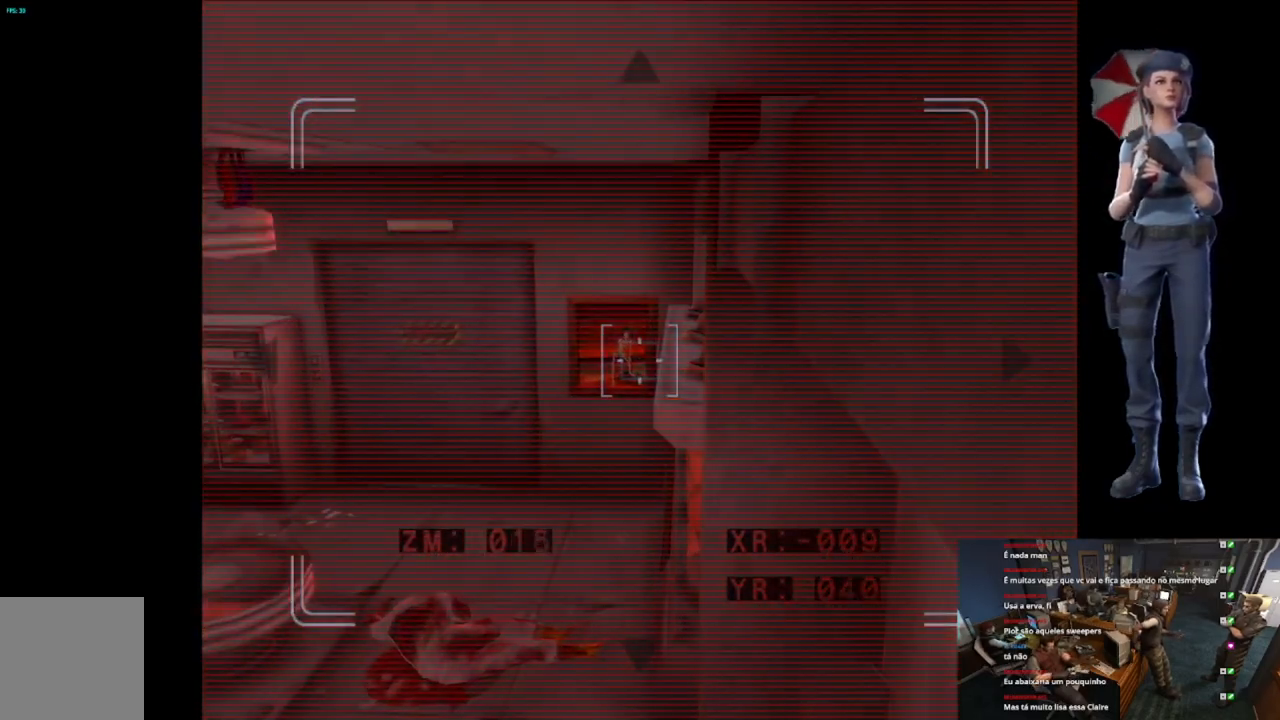
{"buttons": ["A"], "left_stick": "center", "right_stick": "center", "events": []}
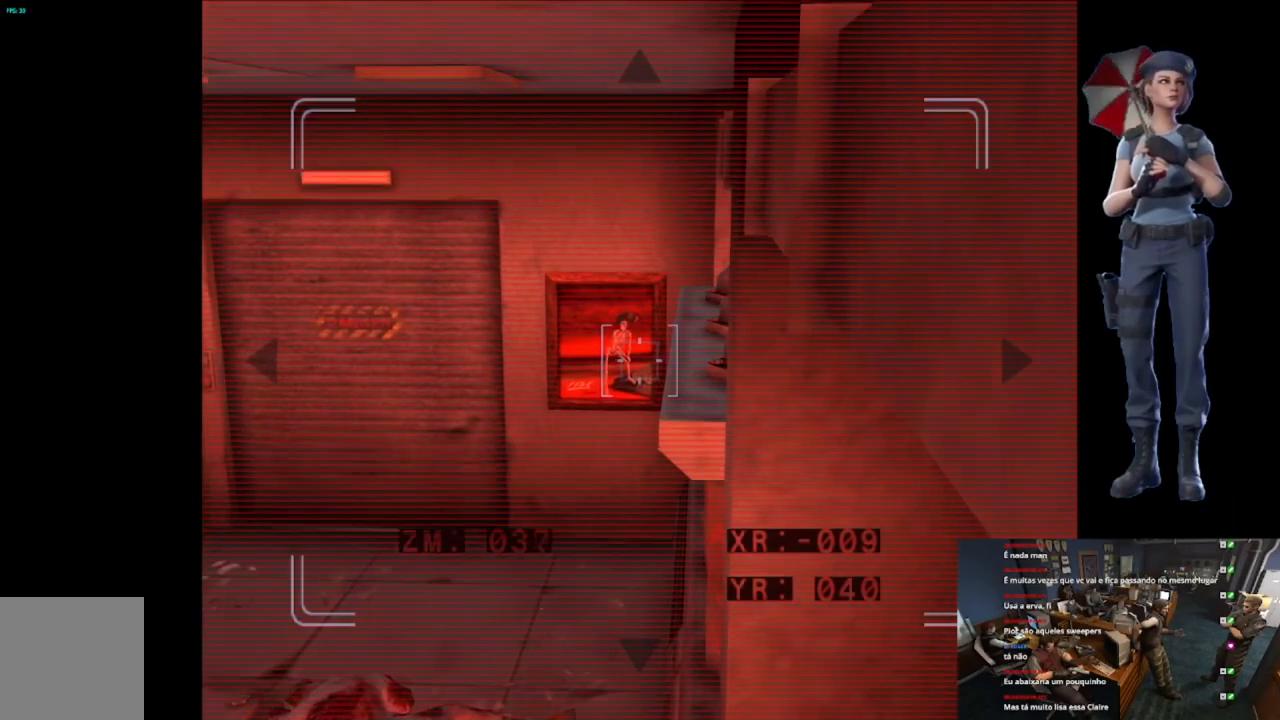
{"buttons": ["A"], "left_stick": "center", "right_stick": "center", "events": []}
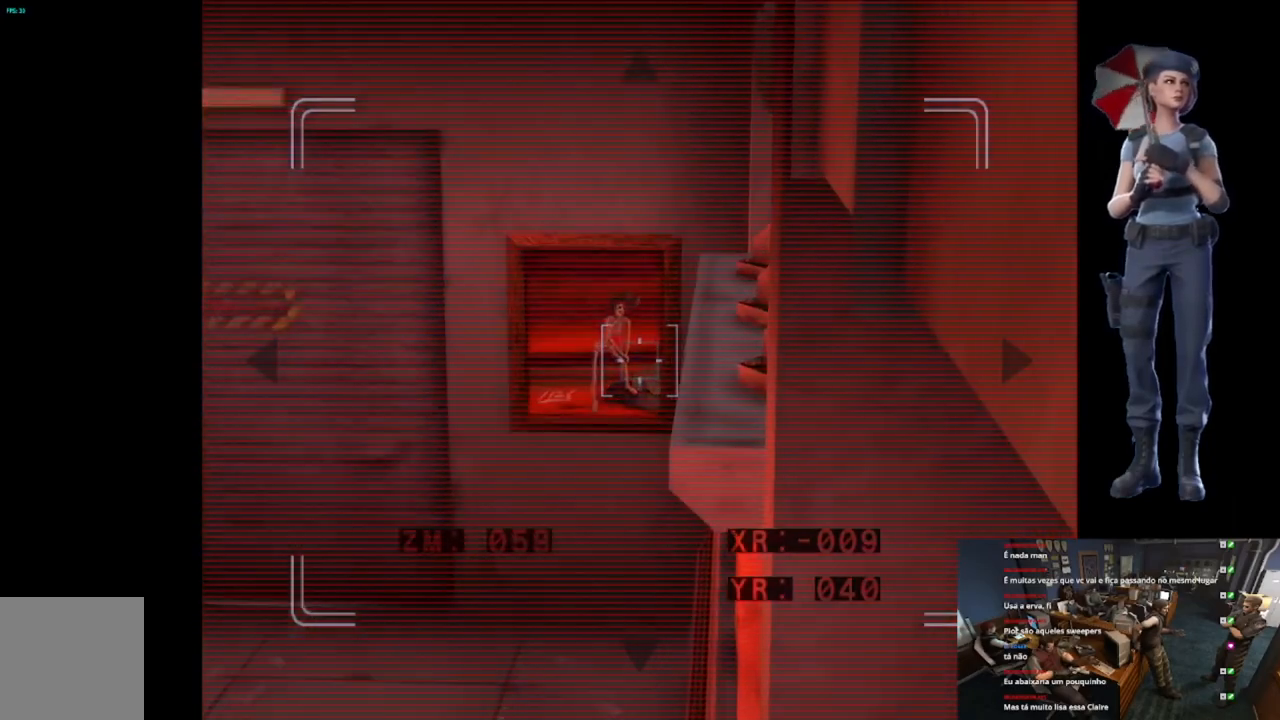
{"buttons": ["A"], "left_stick": "center", "right_stick": "center", "events": []}
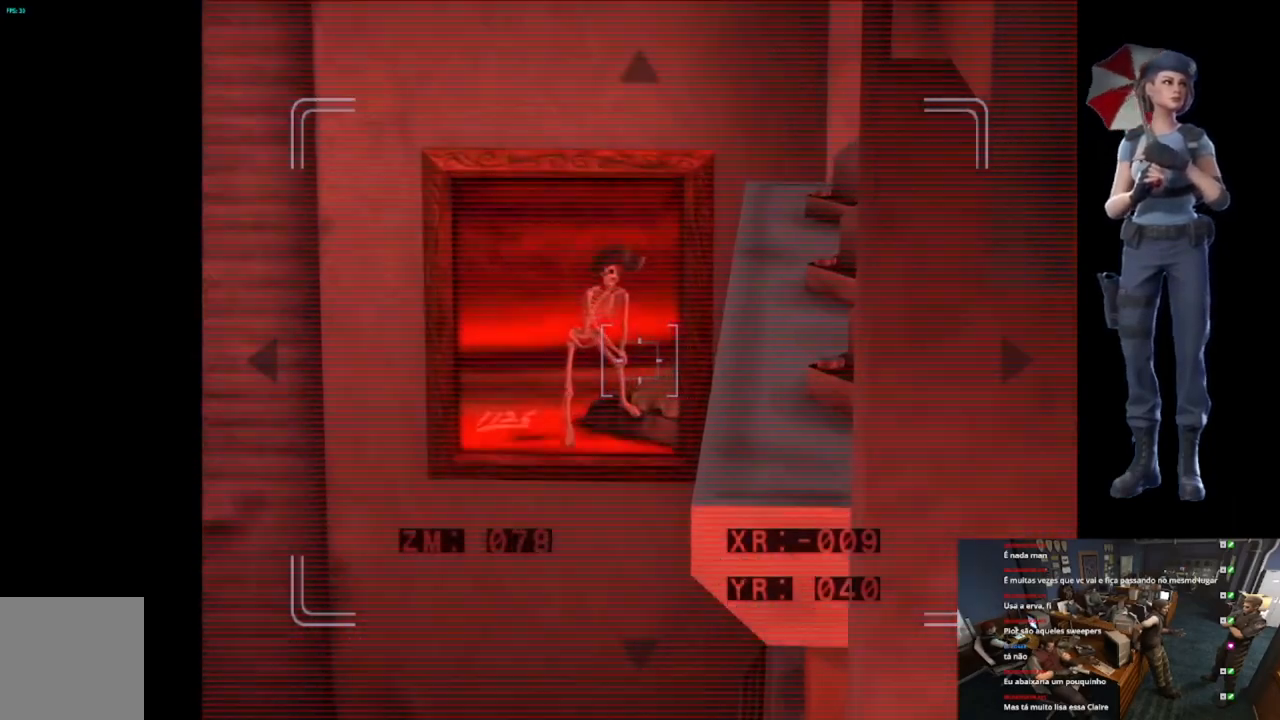
{"buttons": ["A"], "left_stick": "center", "right_stick": "center", "events": []}
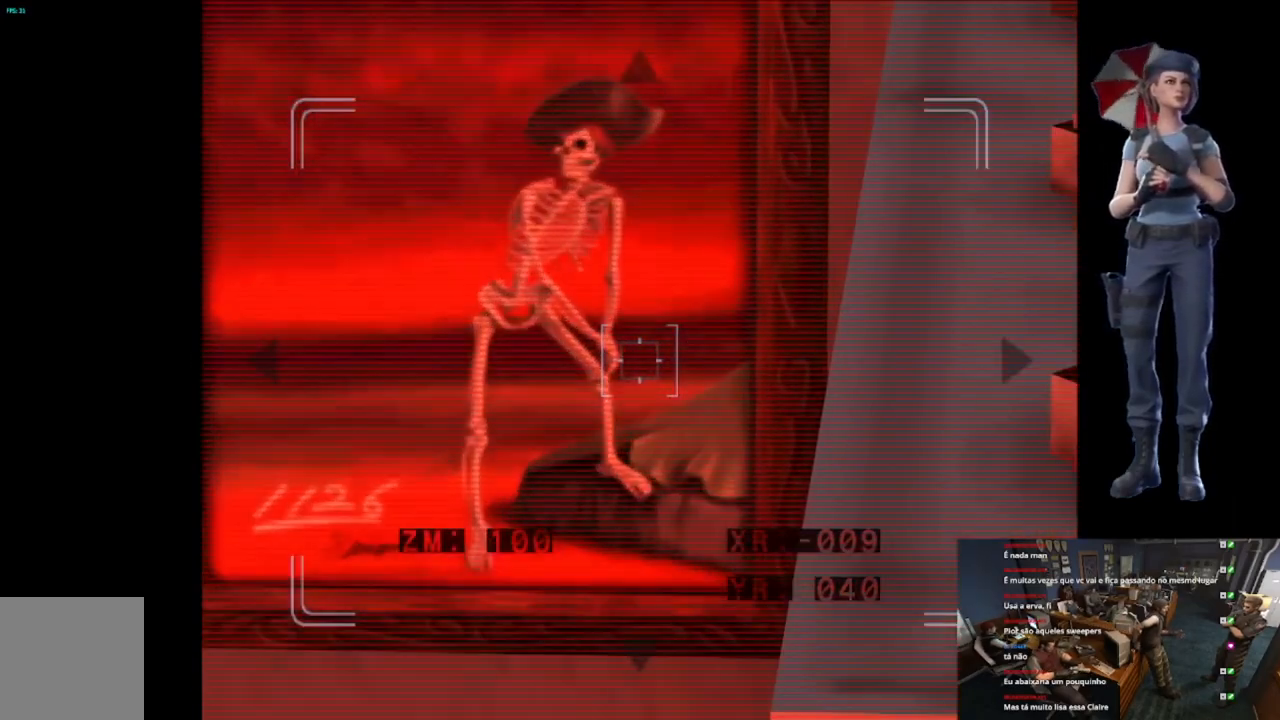
{"buttons": ["A"], "left_stick": "center", "right_stick": "center", "events": []}
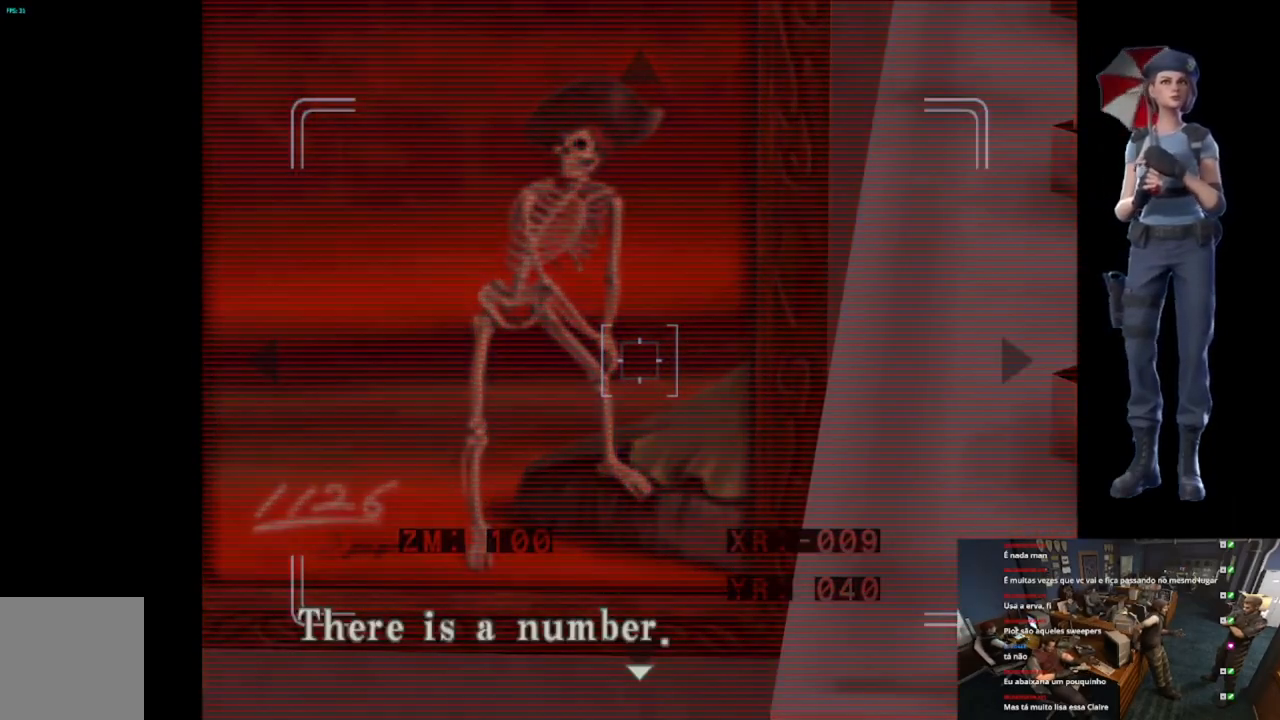
{"buttons": ["A"], "left_stick": "center", "right_stick": "center", "events": [[133, "A", "up"], [350, "A", "down"]]}
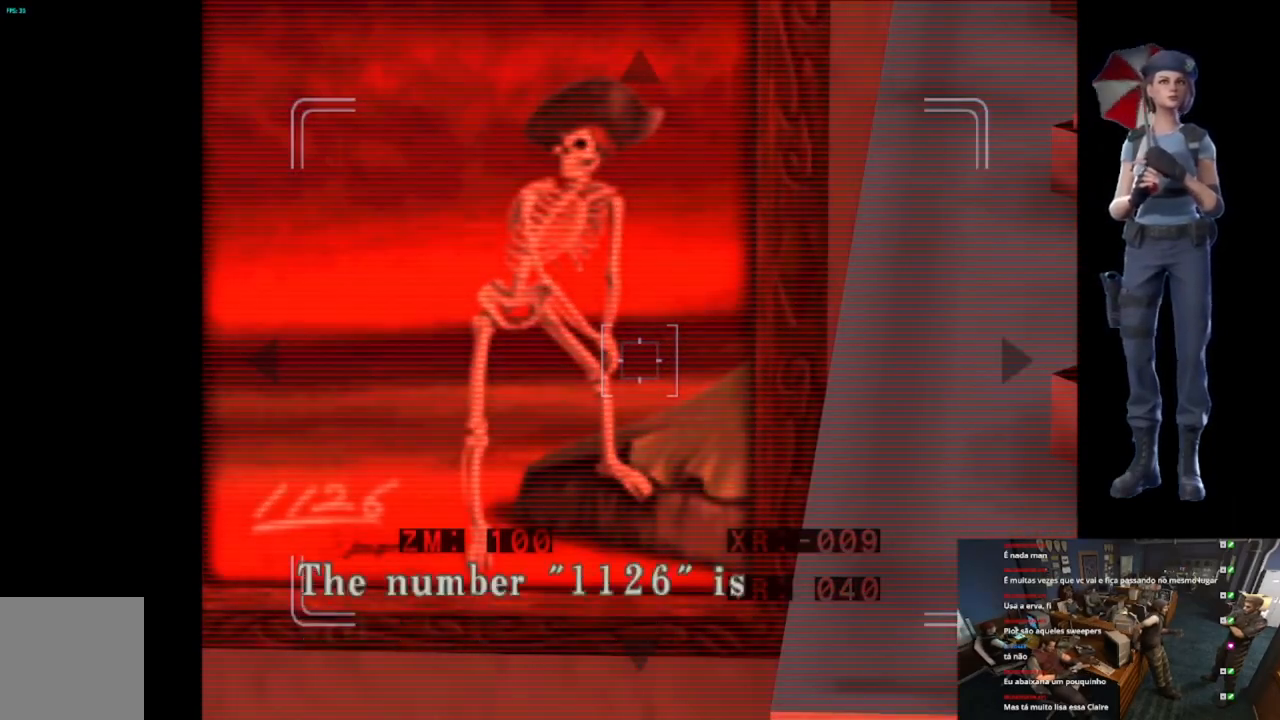
{"buttons": [], "left_stick": "center", "right_stick": "center", "events": [[384, "A", "up"]]}
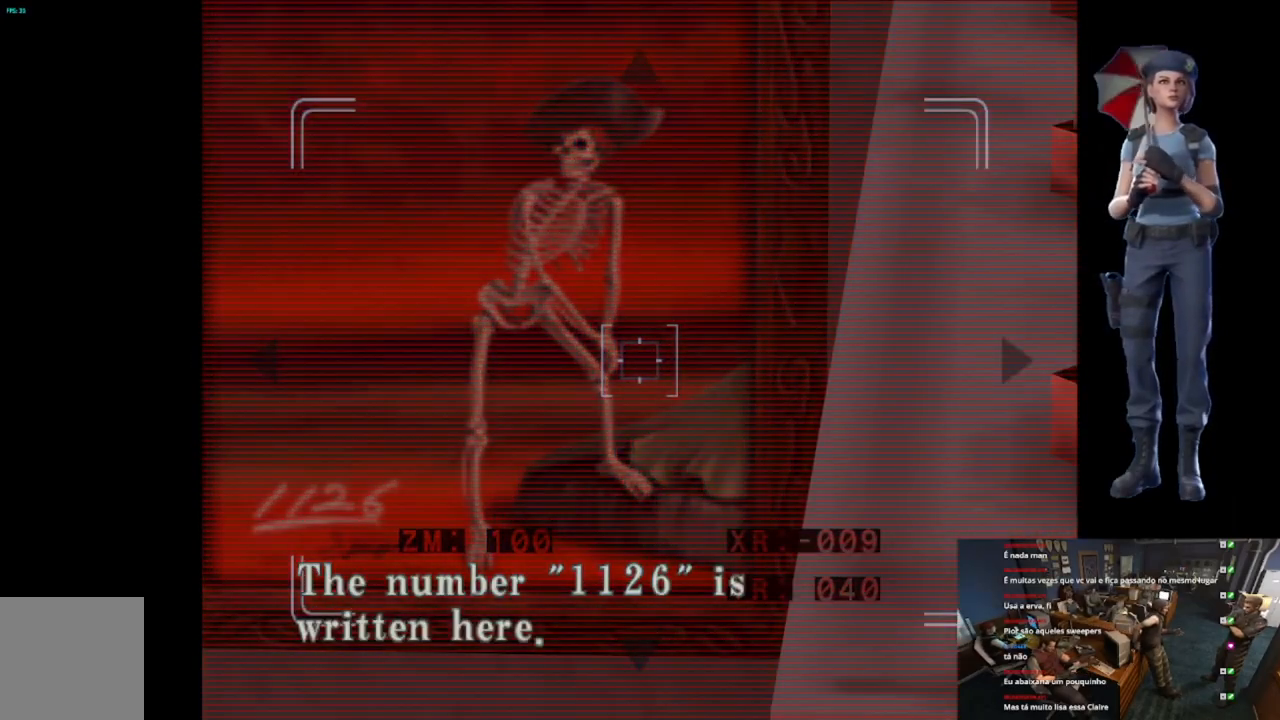
{"buttons": ["A"], "left_stick": "center", "right_stick": "center", "events": [[117, "A", "down"]]}
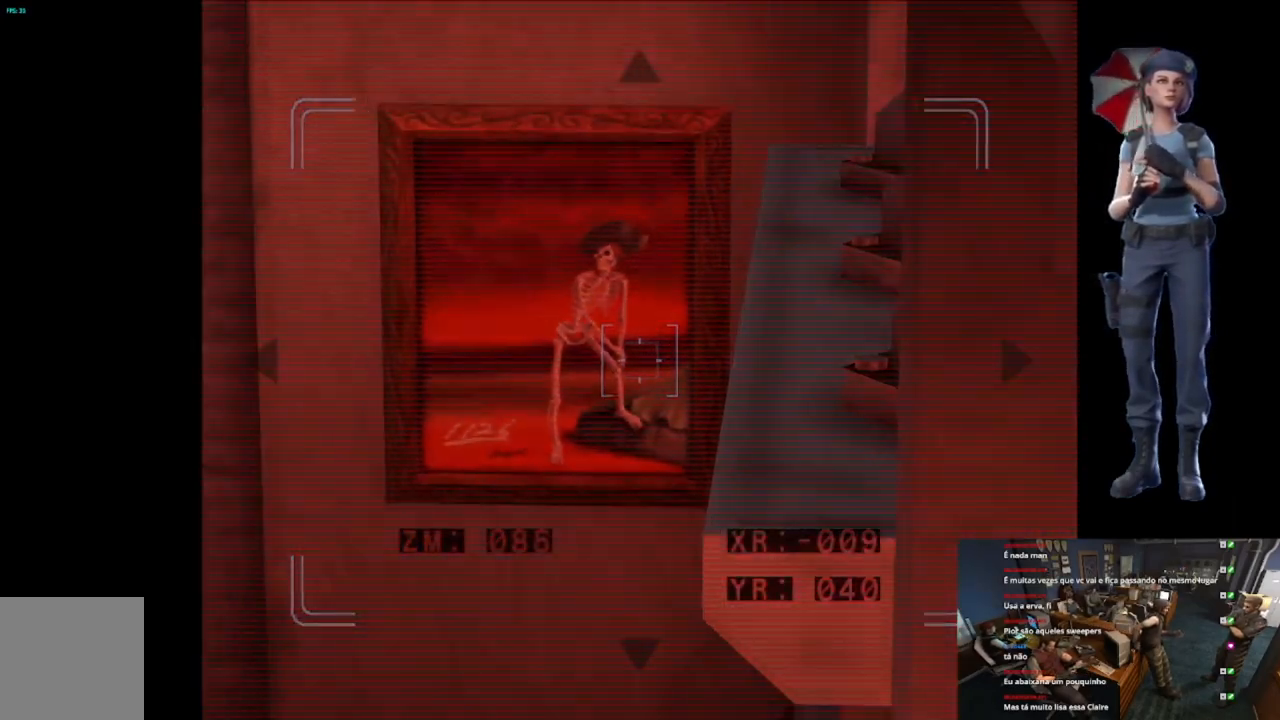
{"buttons": [], "left_stick": "center", "right_stick": "center", "events": [[100, "A", "up"]]}
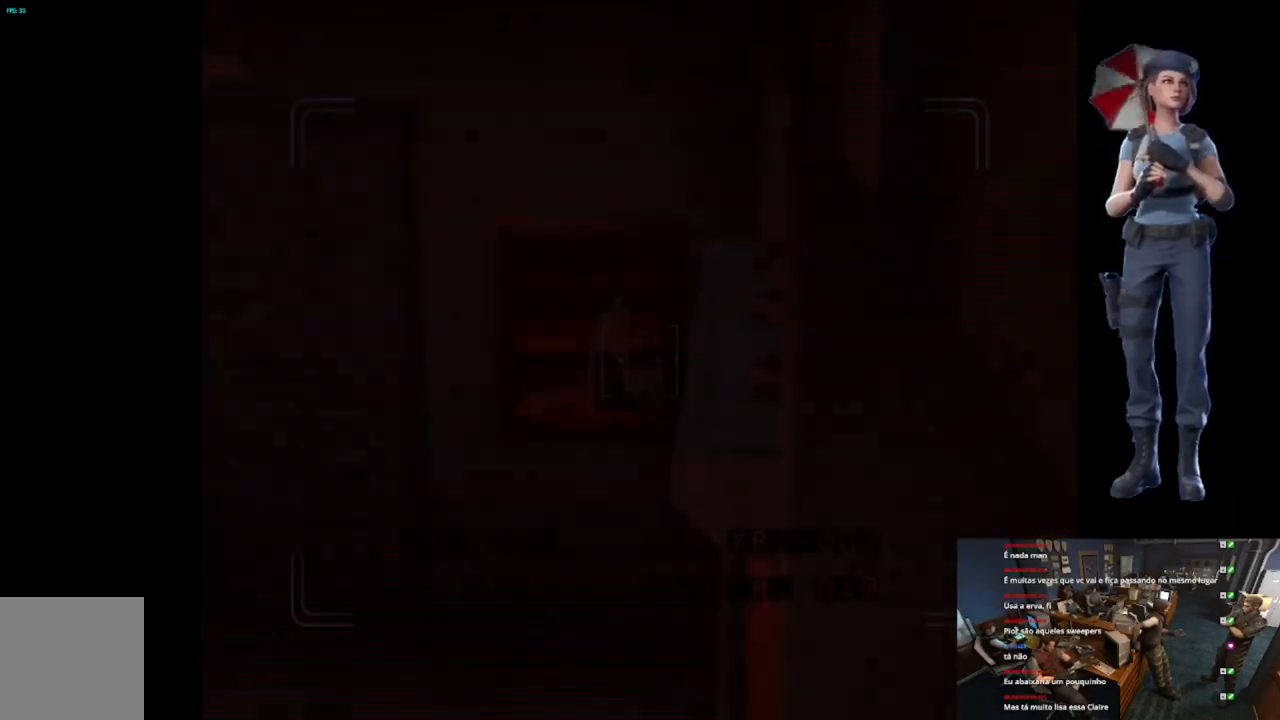
{"buttons": [], "left_stick": "center", "right_stick": "center", "events": []}
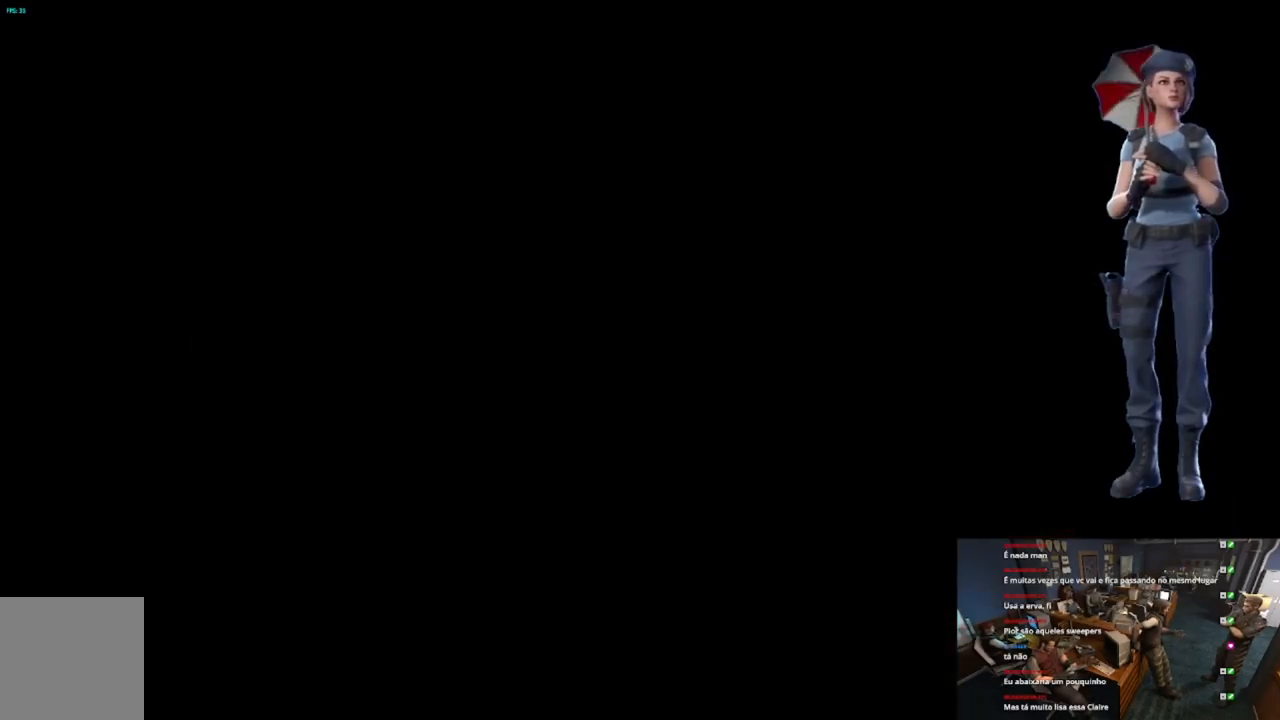
{"buttons": [], "left_stick": "center", "right_stick": "center", "events": []}
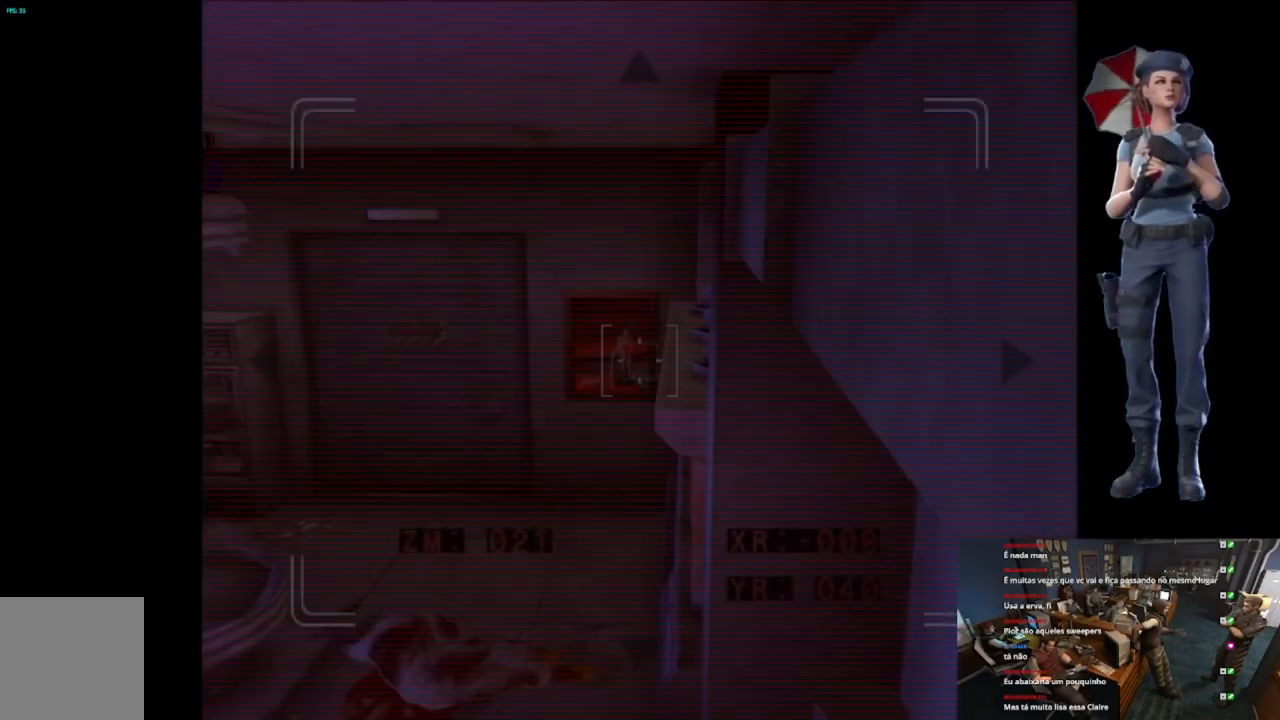
{"buttons": [], "left_stick": "center", "right_stick": "center", "events": []}